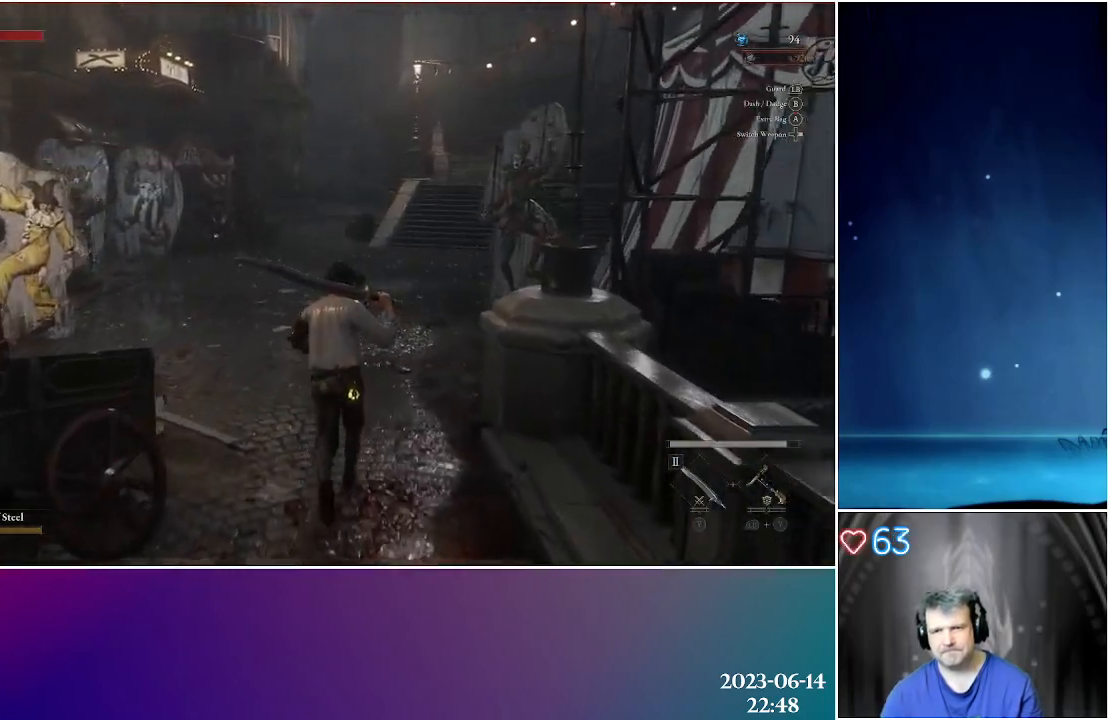
Gameplay with a controller (Xbox layout); each line is a JSON object with the inputs held at the frame after it. "events" lists button and stick changes between this image and that frame as [ms after this image, input, new state], when the widget could be followed in between.
{"buttons": [], "left_stick": "up", "right_stick": "center", "events": []}
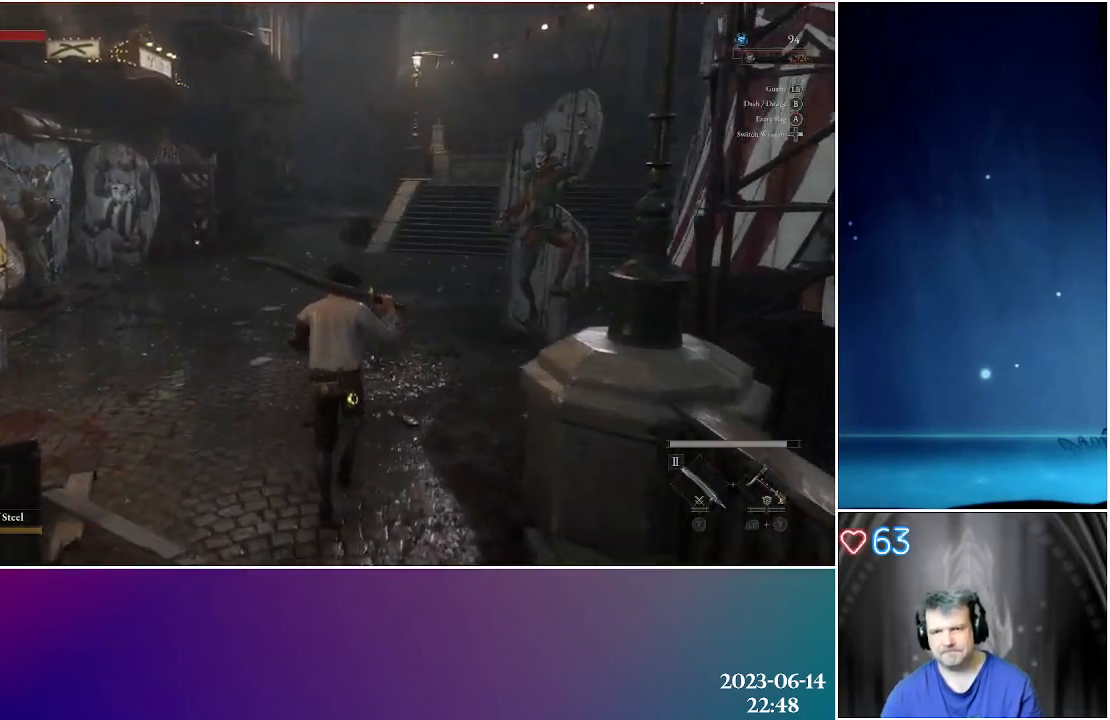
{"buttons": [], "left_stick": "up", "right_stick": "center", "events": []}
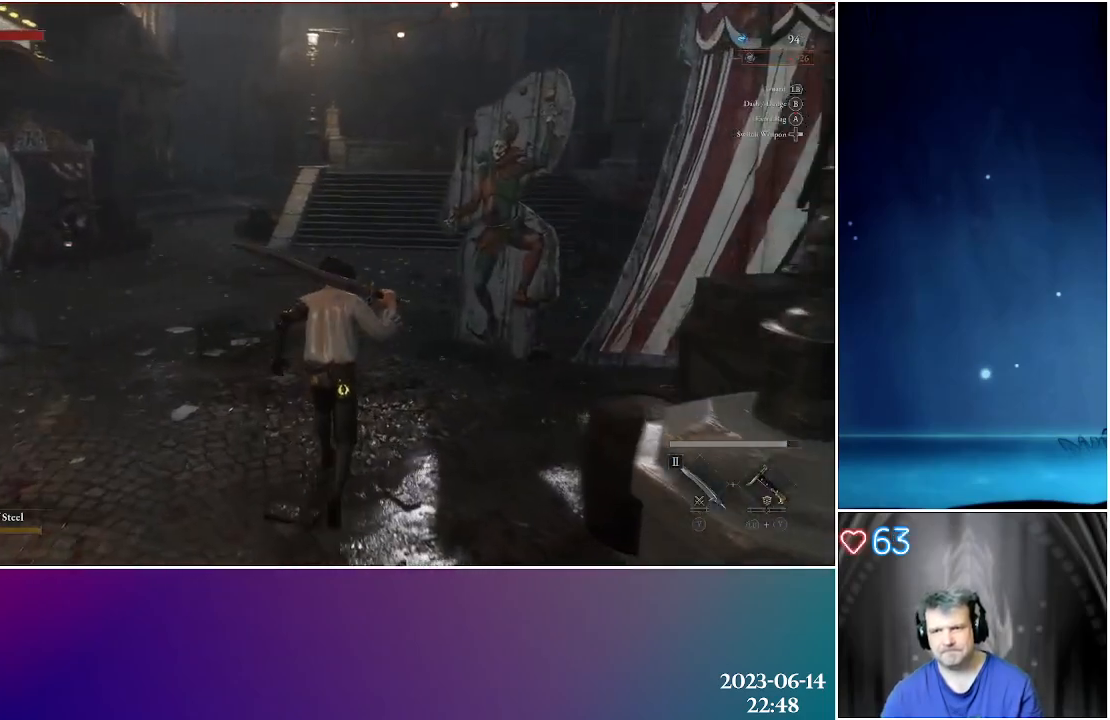
{"buttons": [], "left_stick": "up", "right_stick": "center", "events": []}
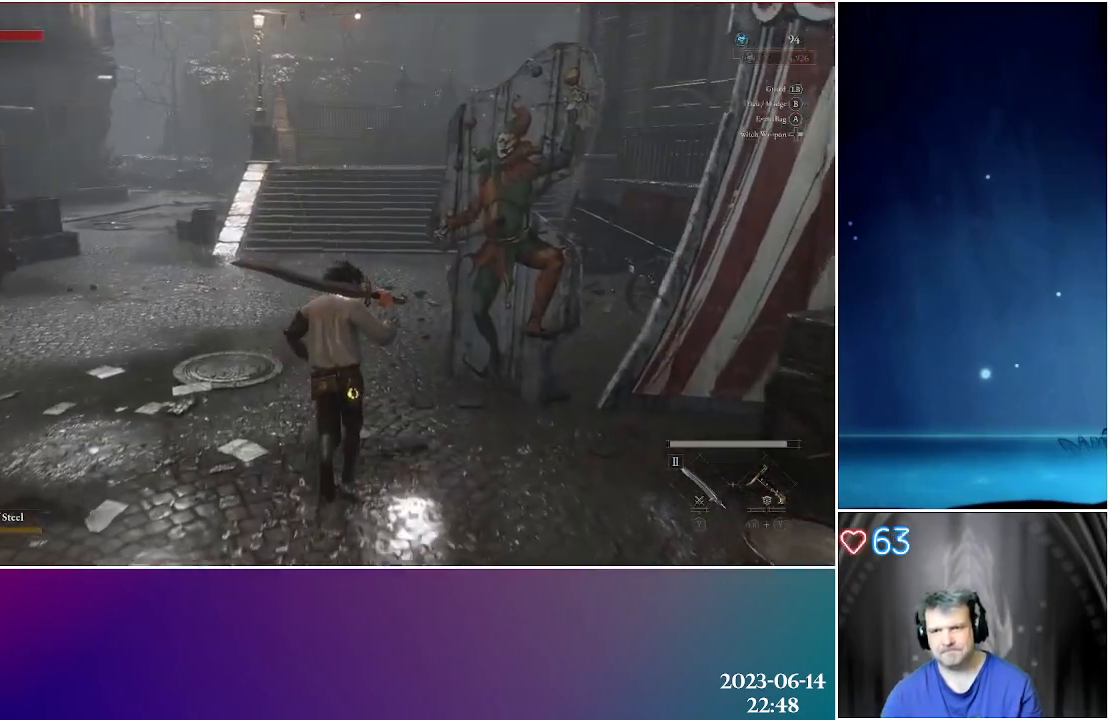
{"buttons": [], "left_stick": "up", "right_stick": "center", "events": []}
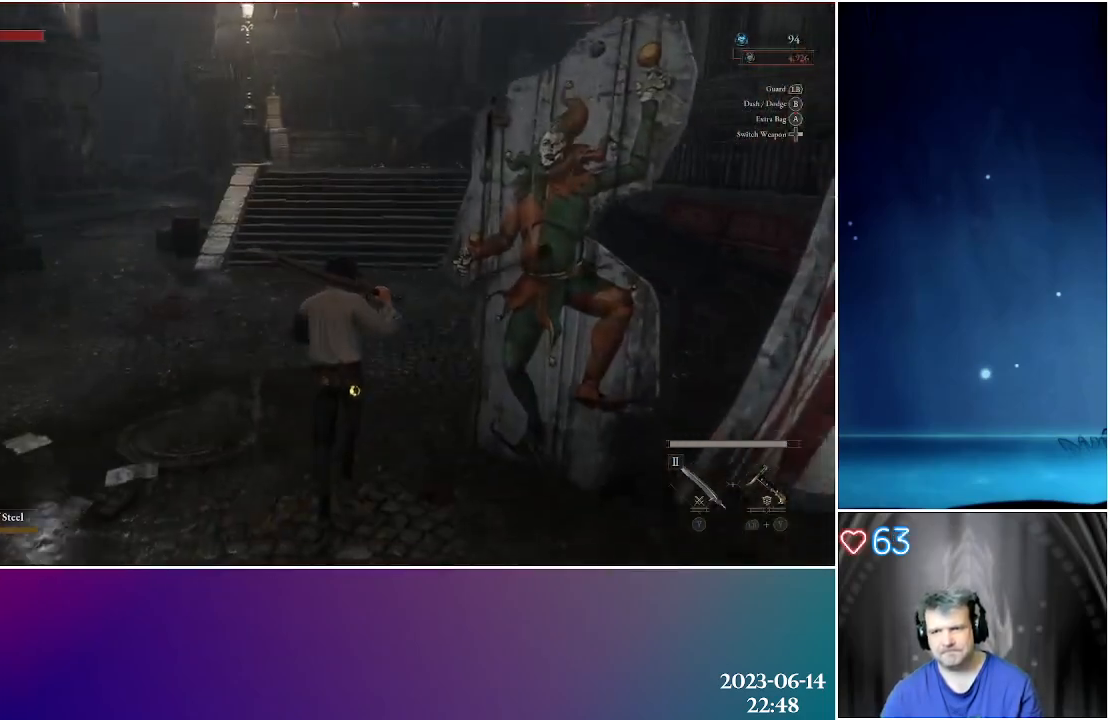
{"buttons": [], "left_stick": "up", "right_stick": "center", "events": []}
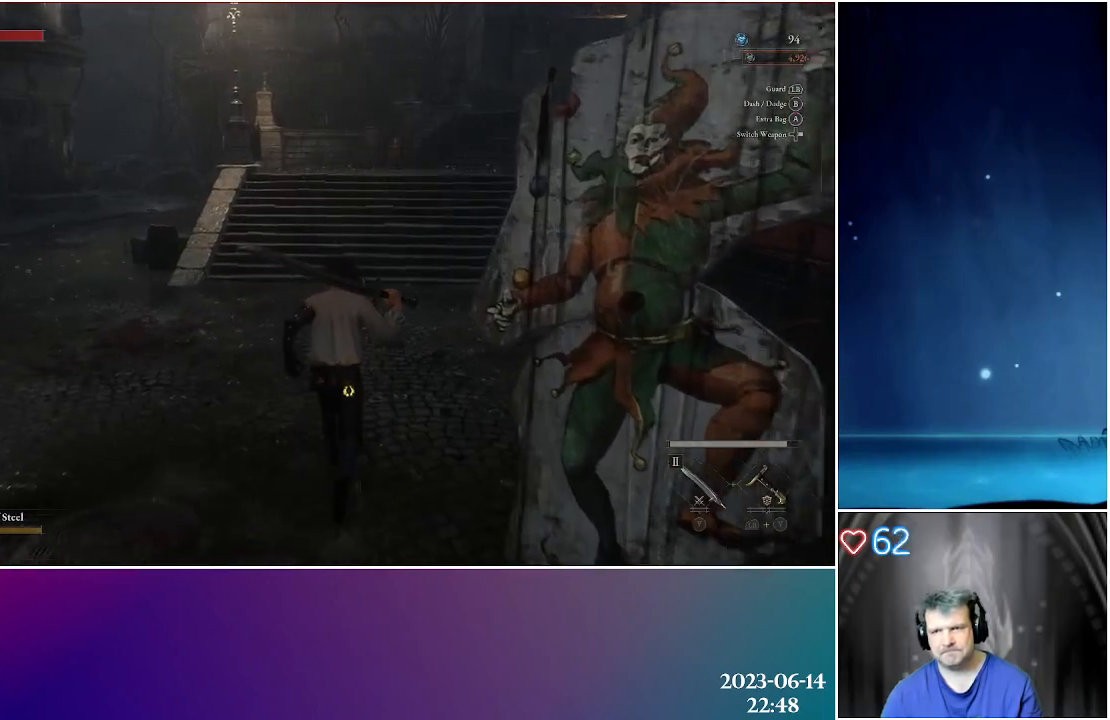
{"buttons": [], "left_stick": "up", "right_stick": "center", "events": []}
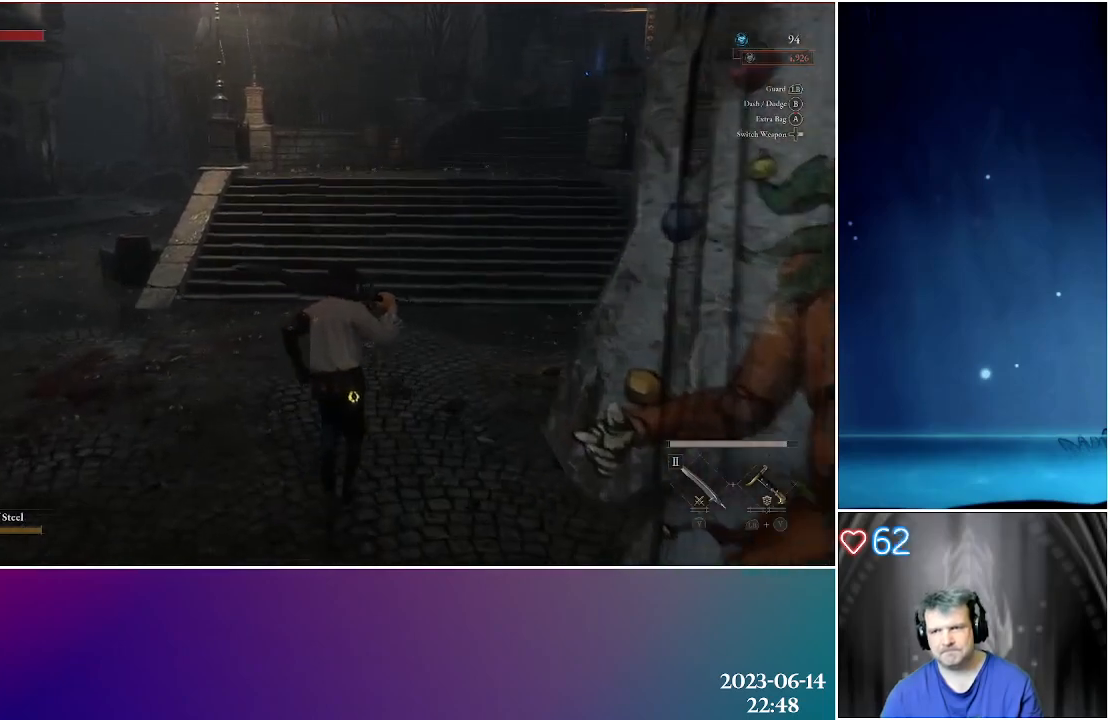
{"buttons": [], "left_stick": "up", "right_stick": "center", "events": []}
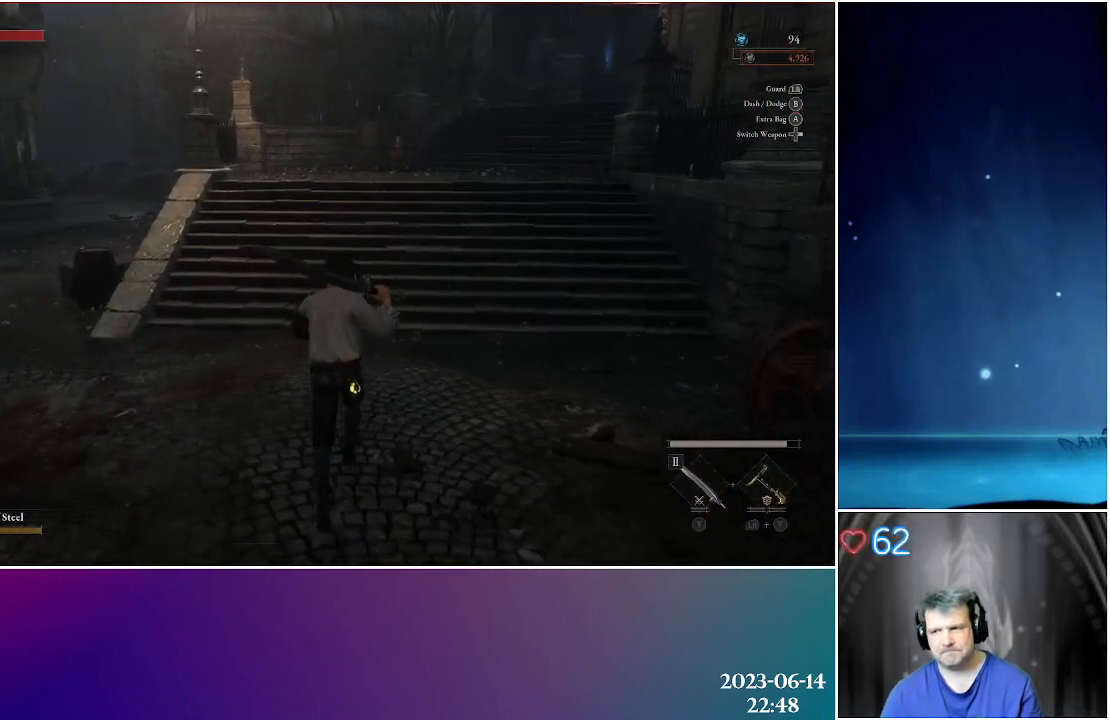
{"buttons": [], "left_stick": "up", "right_stick": "center", "events": []}
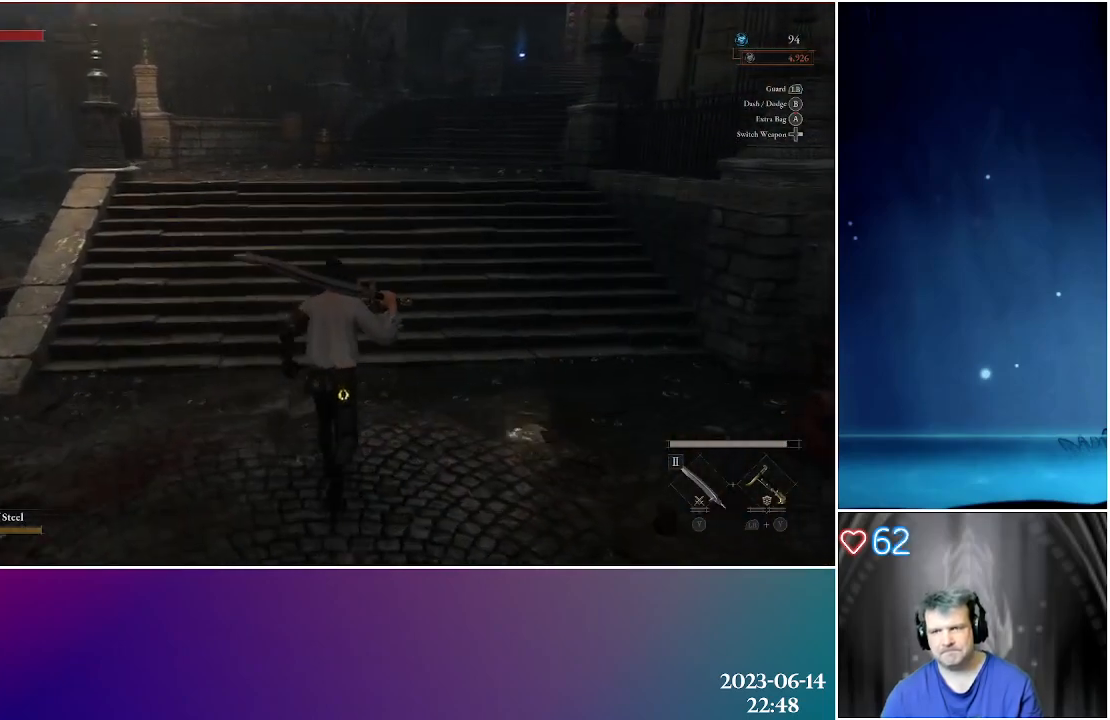
{"buttons": [], "left_stick": "up", "right_stick": "center", "events": []}
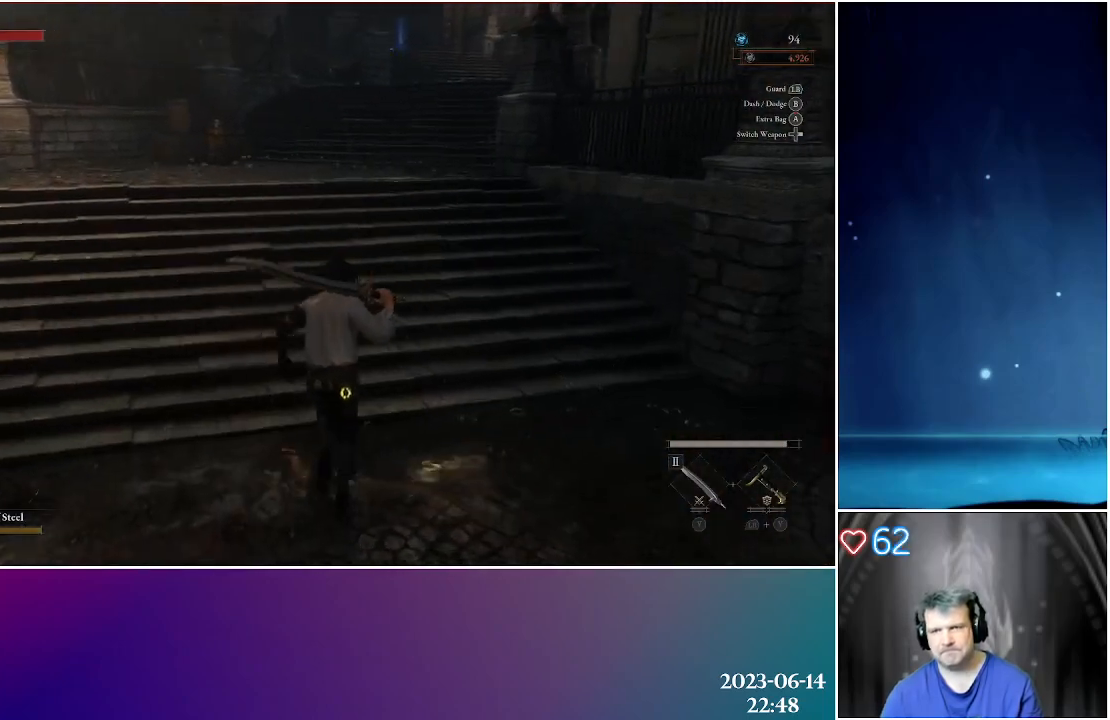
{"buttons": [], "left_stick": "up", "right_stick": "center", "events": []}
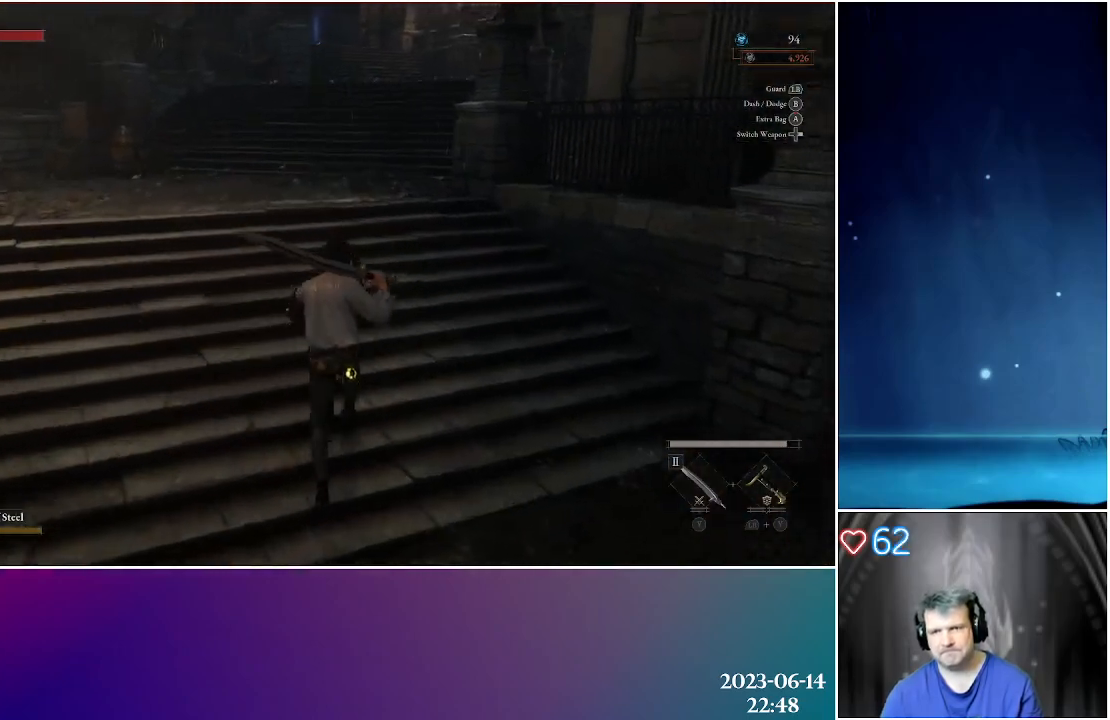
{"buttons": [], "left_stick": "up", "right_stick": "center", "events": []}
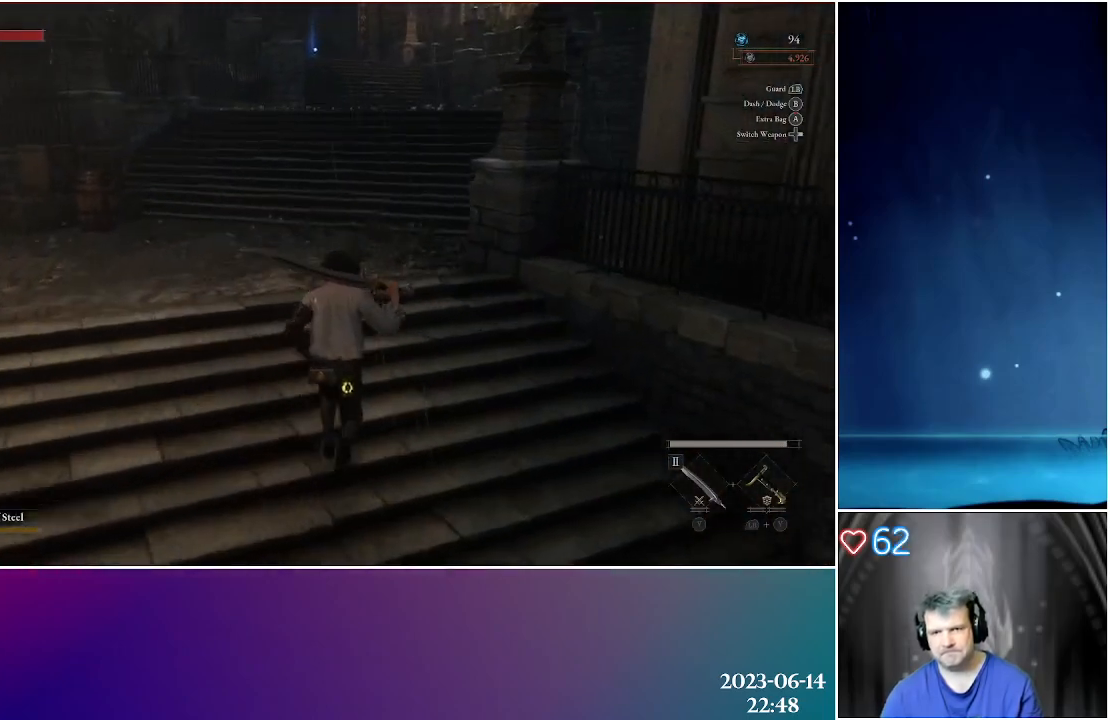
{"buttons": [], "left_stick": "up", "right_stick": "center", "events": []}
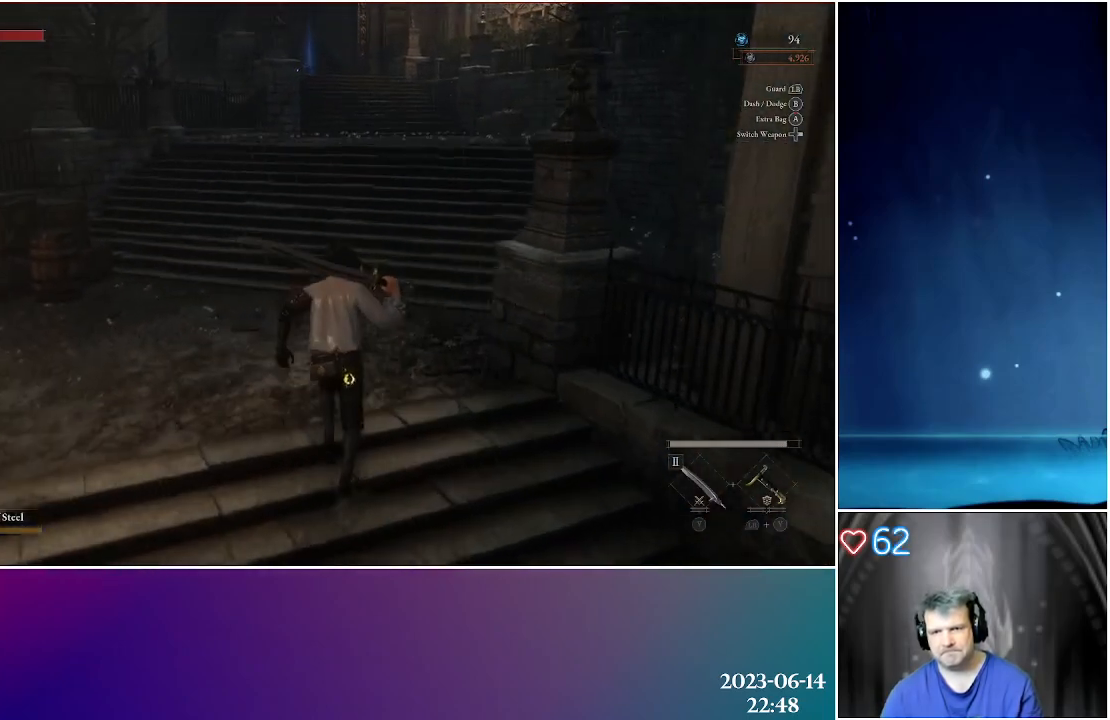
{"buttons": [], "left_stick": "up", "right_stick": "center", "events": []}
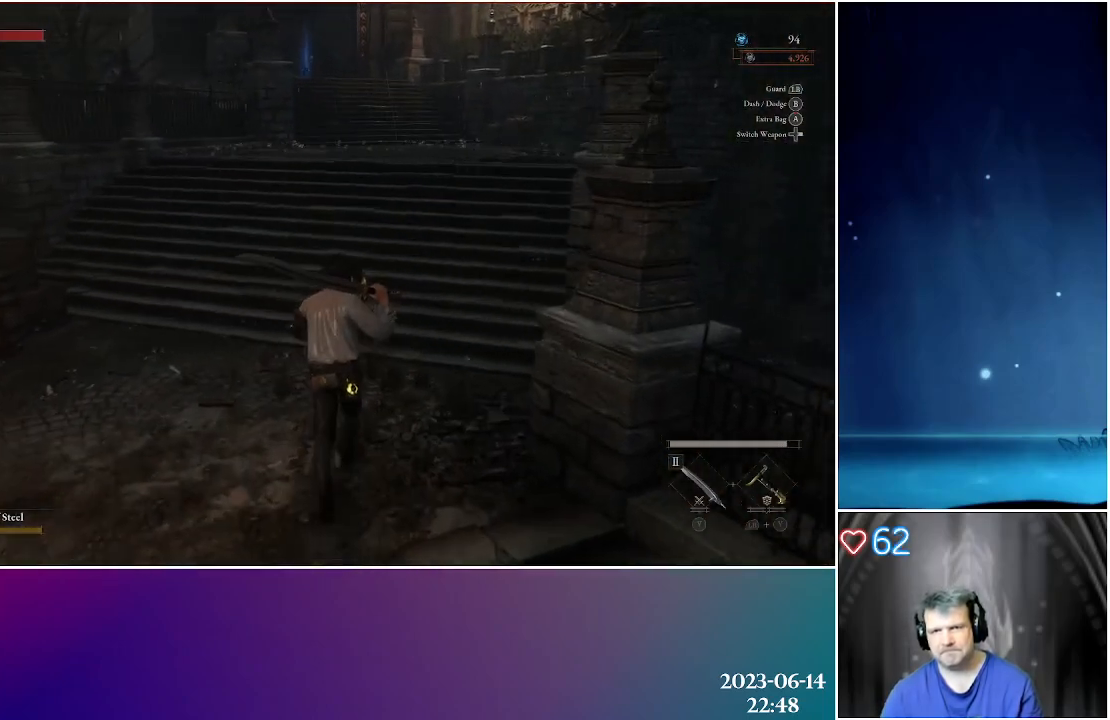
{"buttons": [], "left_stick": "up", "right_stick": "center", "events": []}
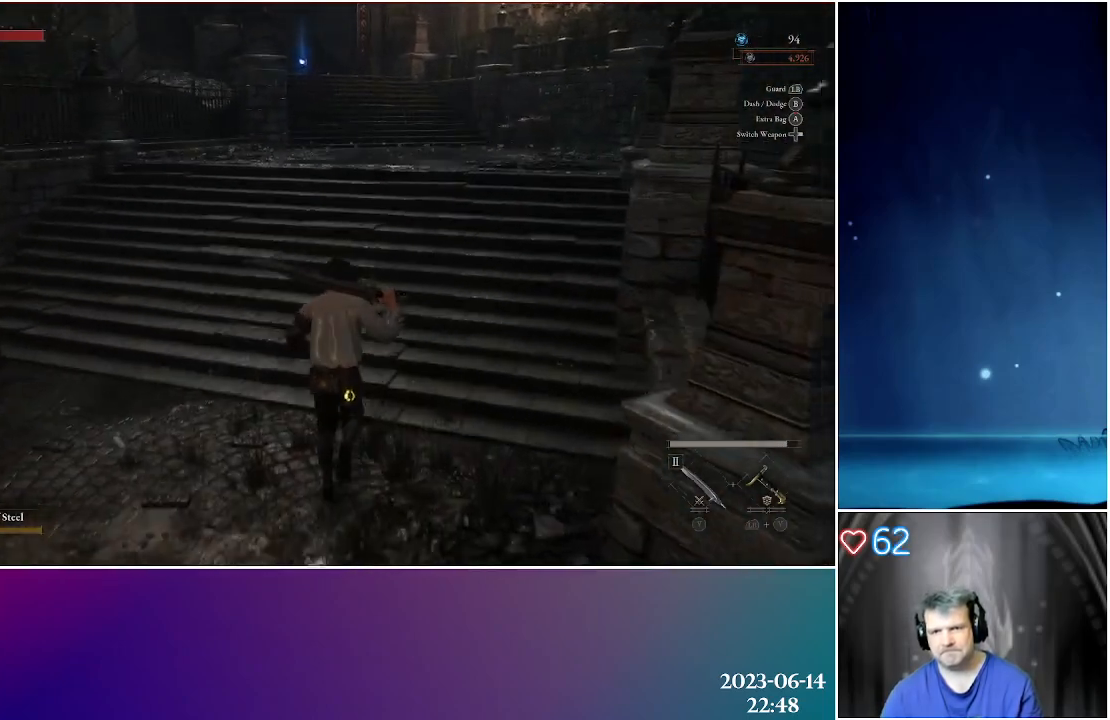
{"buttons": [], "left_stick": "up", "right_stick": "center", "events": []}
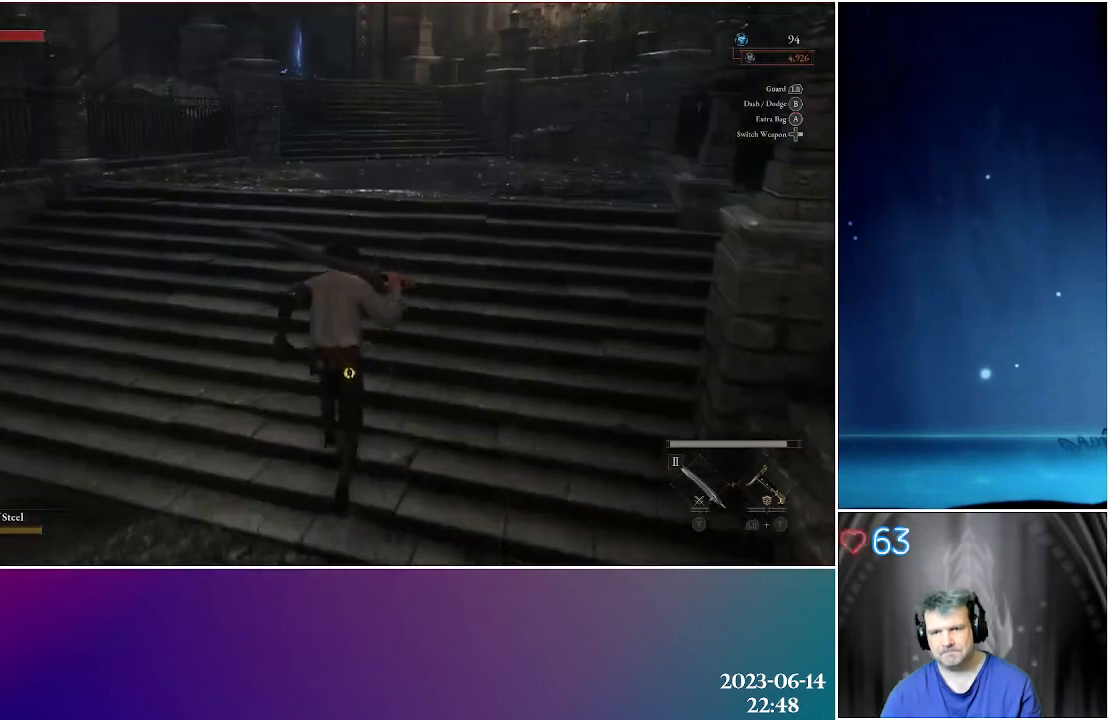
{"buttons": [], "left_stick": "up", "right_stick": "center", "events": []}
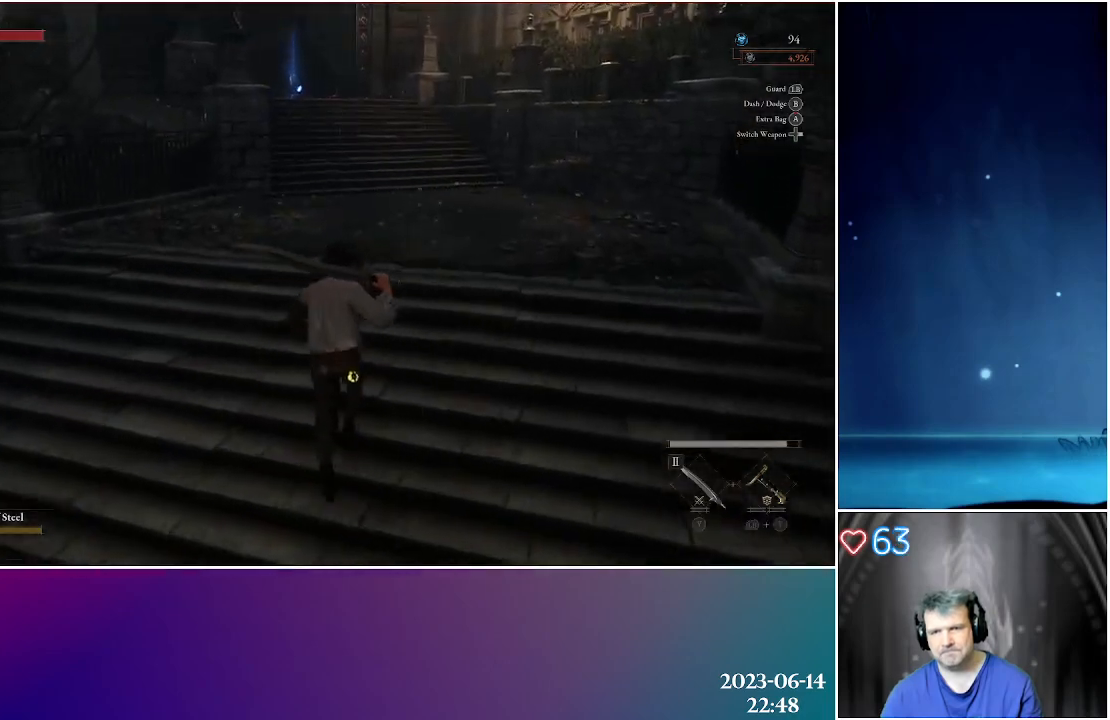
{"buttons": [], "left_stick": "up", "right_stick": "center", "events": []}
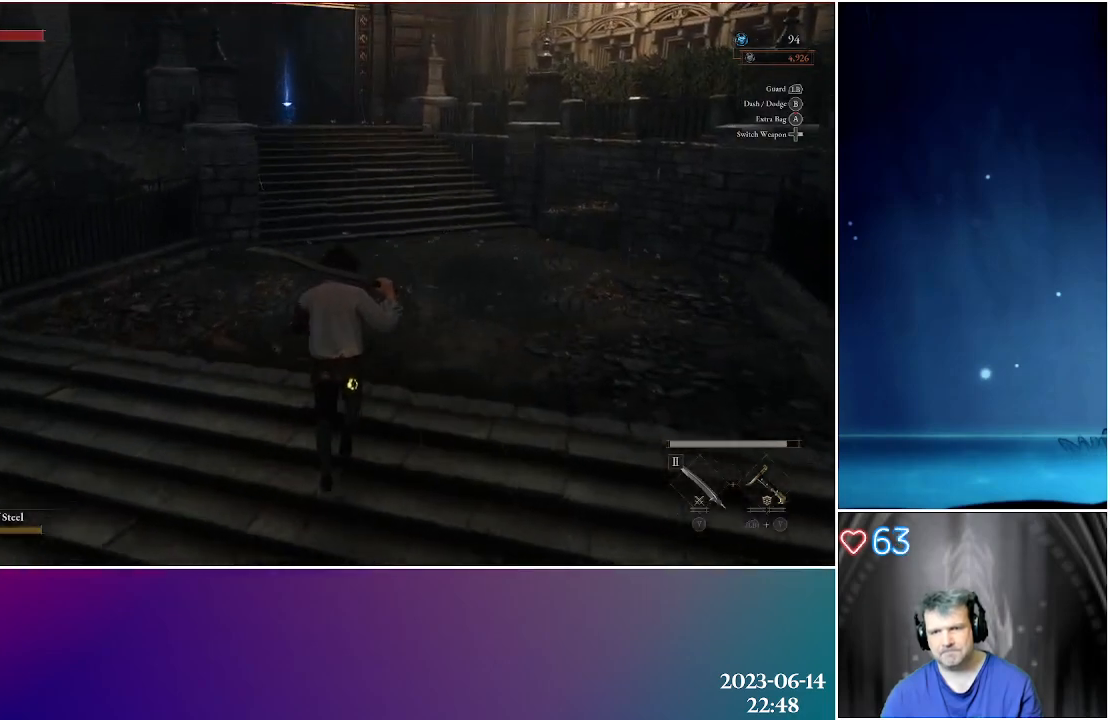
{"buttons": [], "left_stick": "up", "right_stick": "center", "events": []}
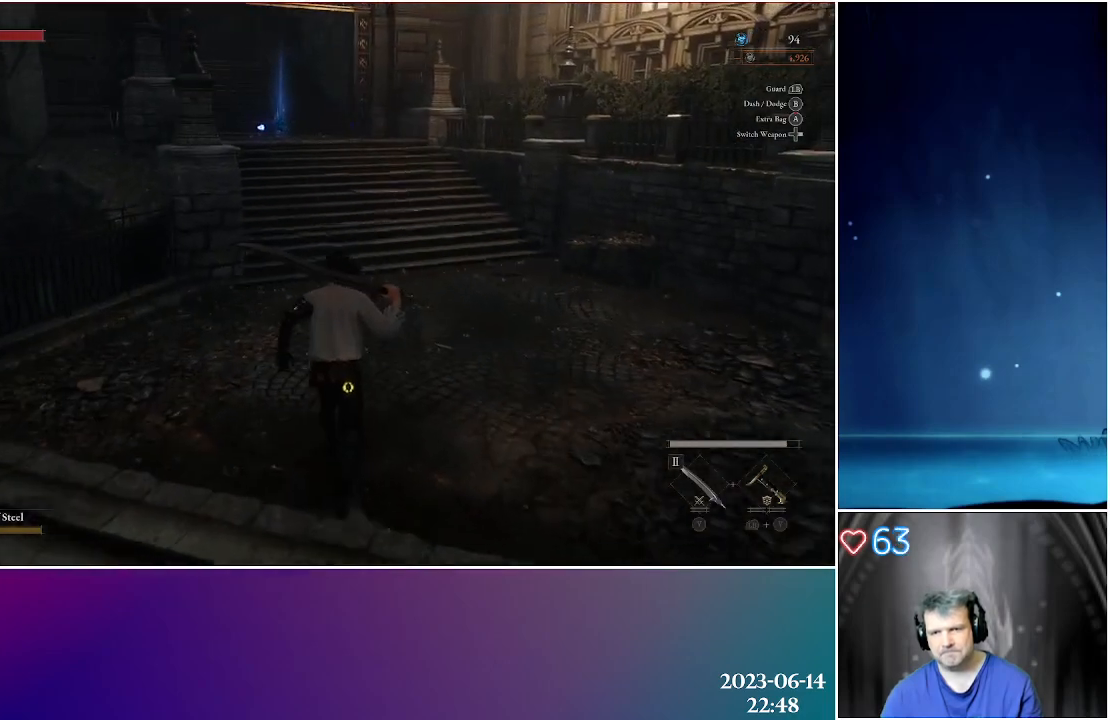
{"buttons": [], "left_stick": "up", "right_stick": "center", "events": []}
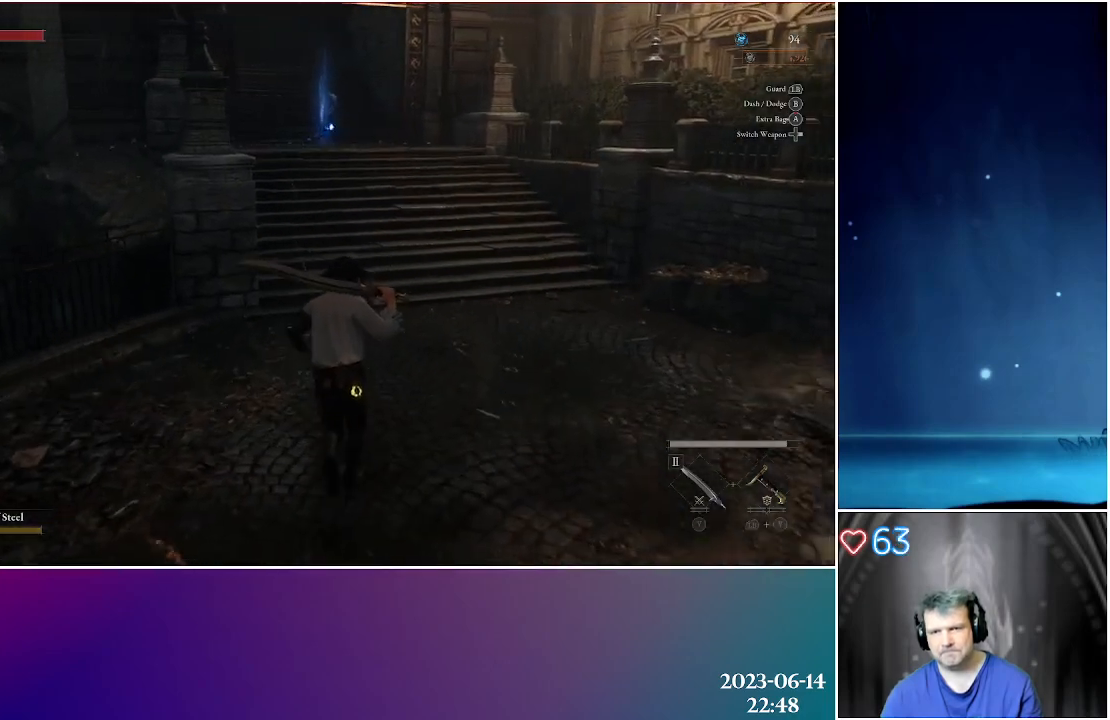
{"buttons": [], "left_stick": "up", "right_stick": "center", "events": []}
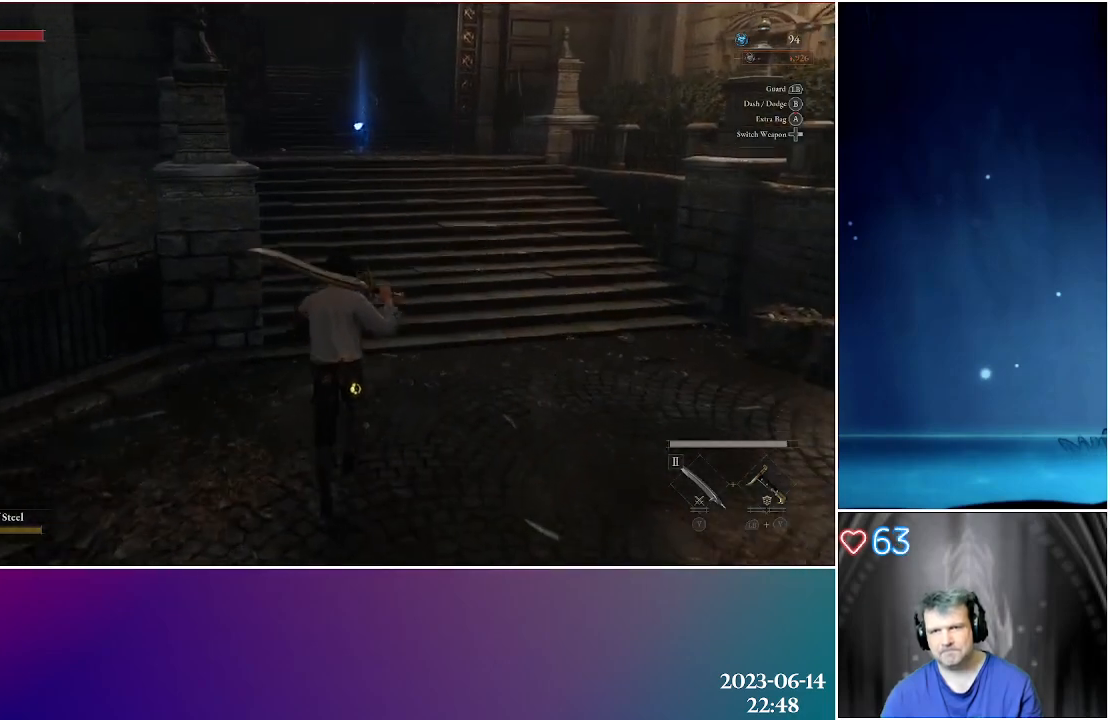
{"buttons": [], "left_stick": "up", "right_stick": "center", "events": []}
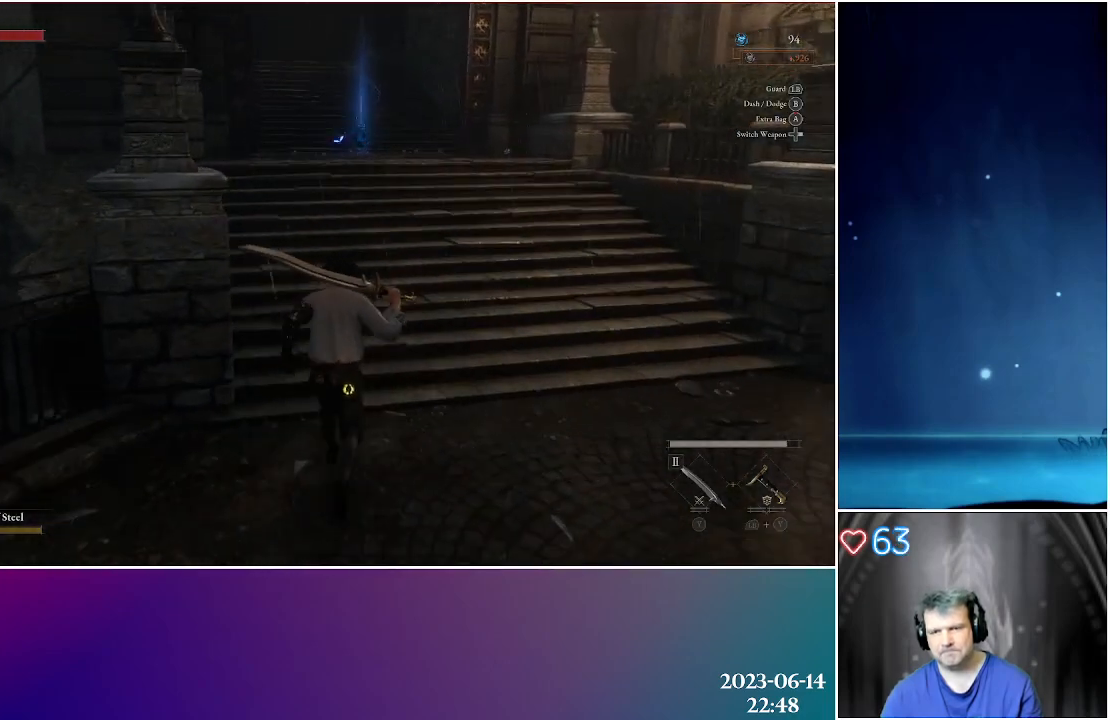
{"buttons": [], "left_stick": "up", "right_stick": "center", "events": []}
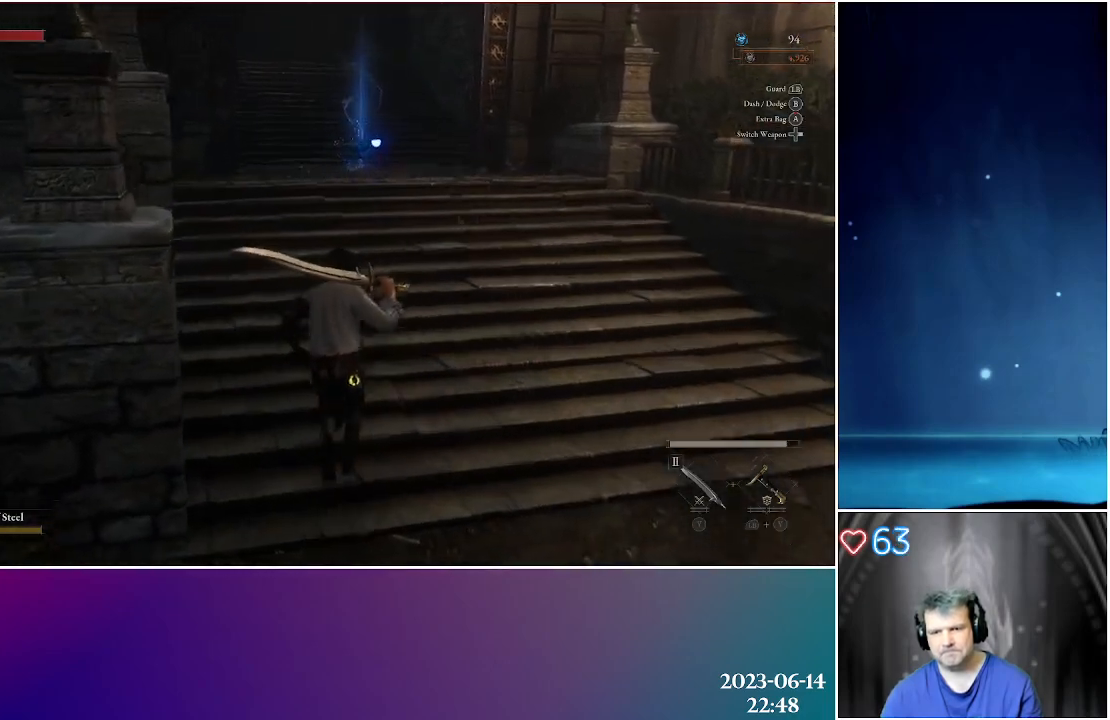
{"buttons": [], "left_stick": "up", "right_stick": "center", "events": []}
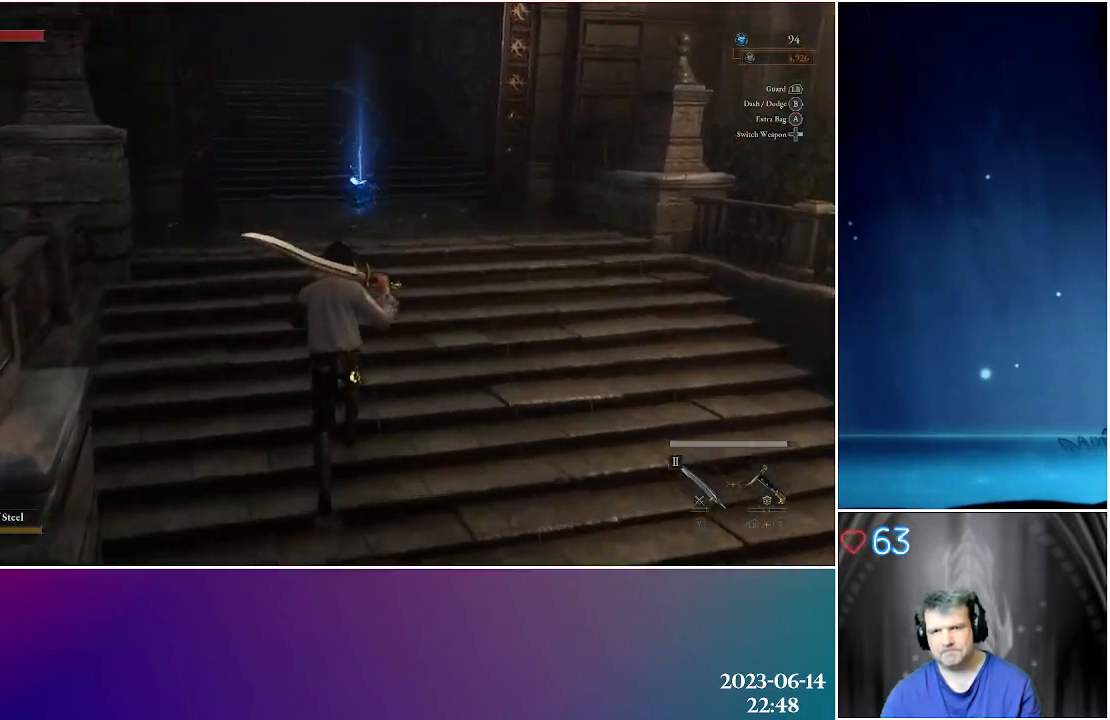
{"buttons": [], "left_stick": "up", "right_stick": "center", "events": []}
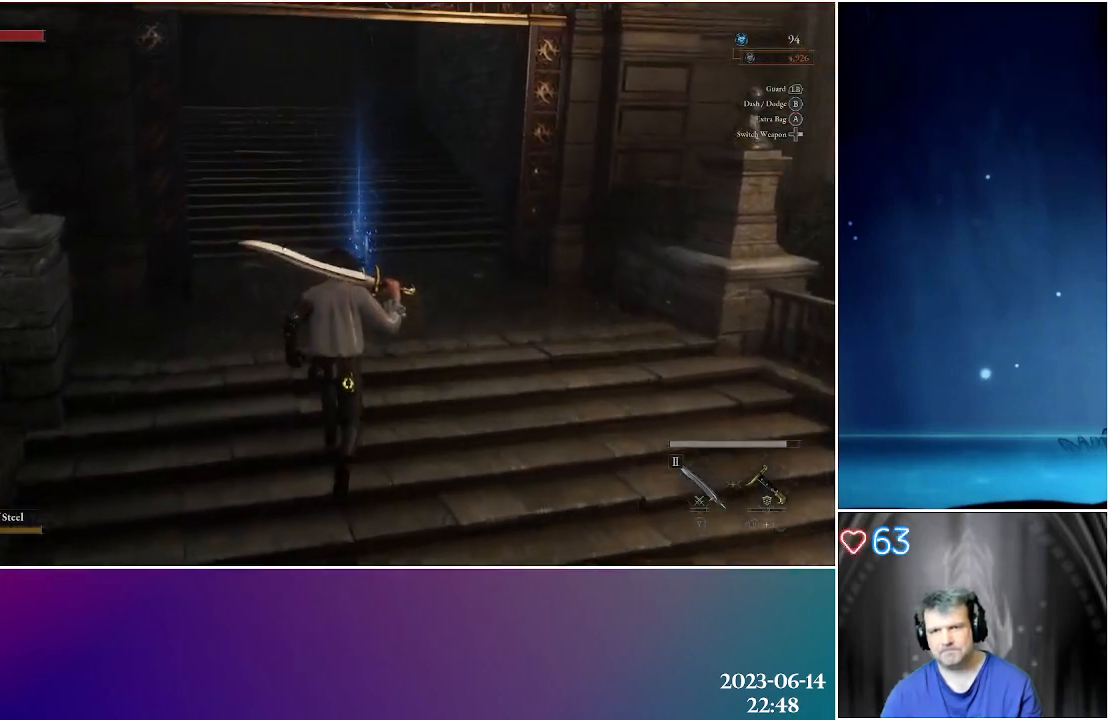
{"buttons": [], "left_stick": "up", "right_stick": "center", "events": []}
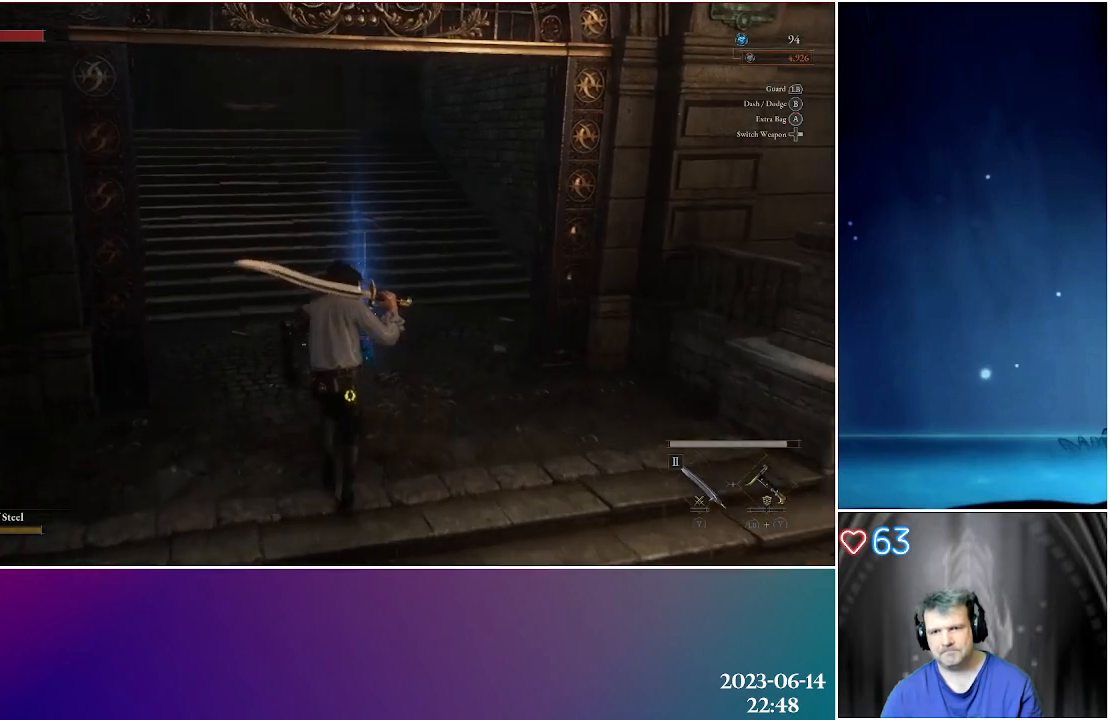
{"buttons": [], "left_stick": "up", "right_stick": "center", "events": [[150, "A", "down"], [267, "A", "up"], [383, "A", "down"], [467, "A", "up"]]}
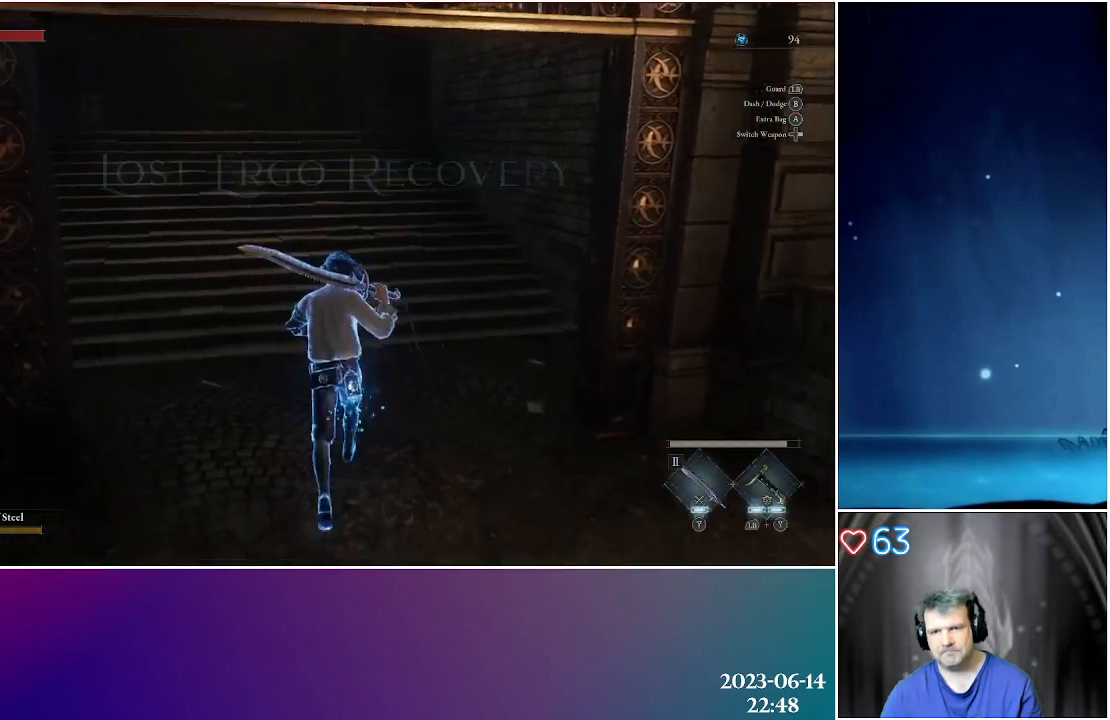
{"buttons": [], "left_stick": "up", "right_stick": "center", "events": [[50, "A", "down"], [133, "A", "up"]]}
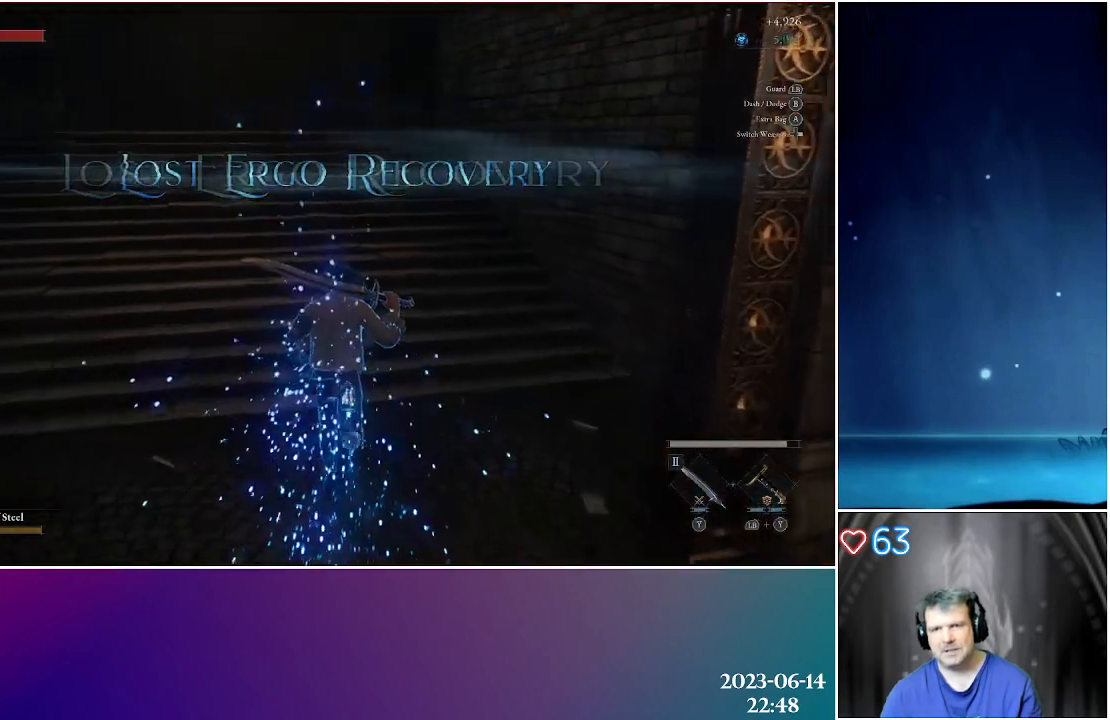
{"buttons": [], "left_stick": "up", "right_stick": "up-left", "events": [[83, "right_stick", "up-left"]]}
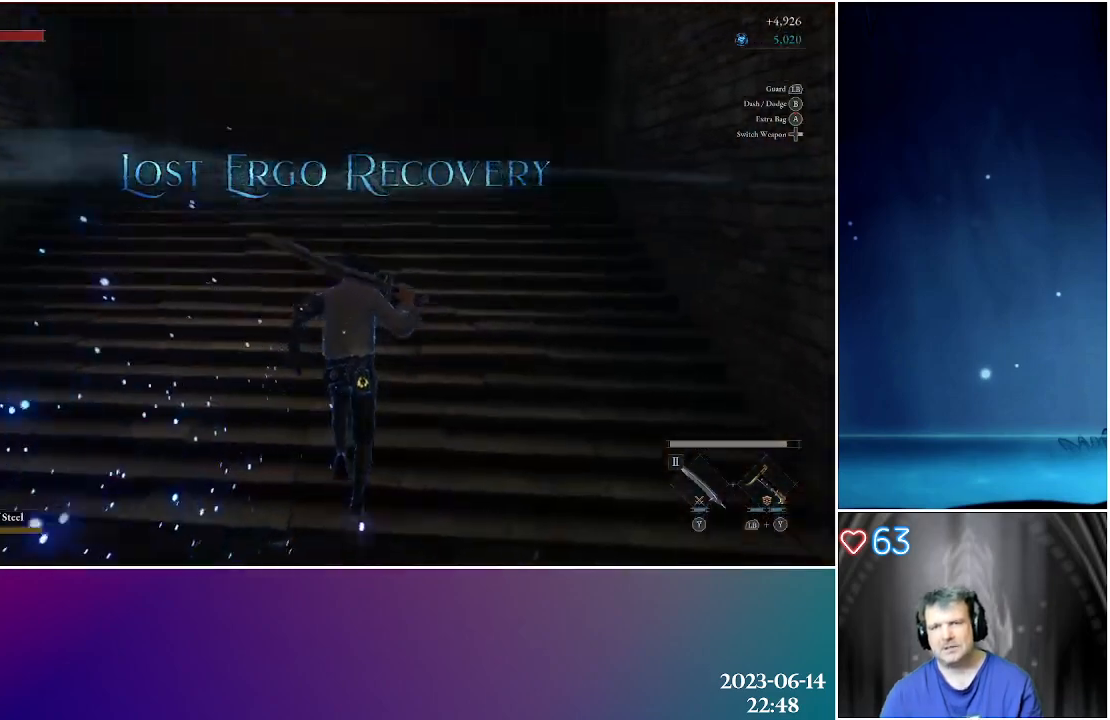
{"buttons": [], "left_stick": "up", "right_stick": "center", "events": [[50, "right_stick", "center"]]}
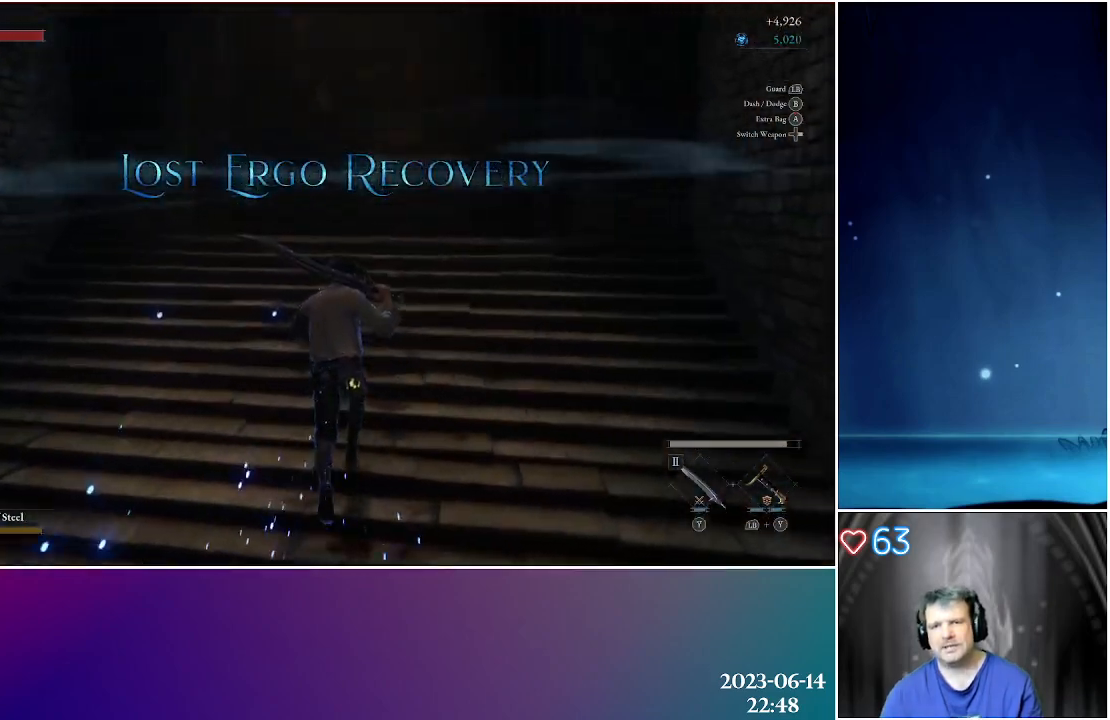
{"buttons": [], "left_stick": "up", "right_stick": "center", "events": []}
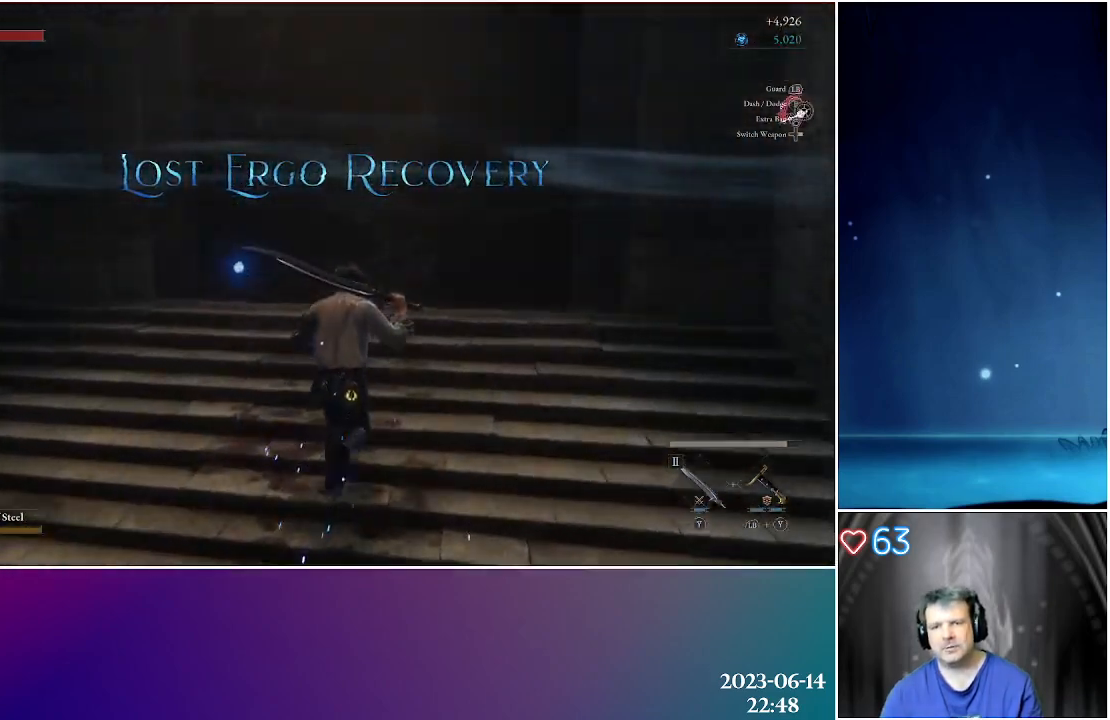
{"buttons": [], "left_stick": "up", "right_stick": "center", "events": []}